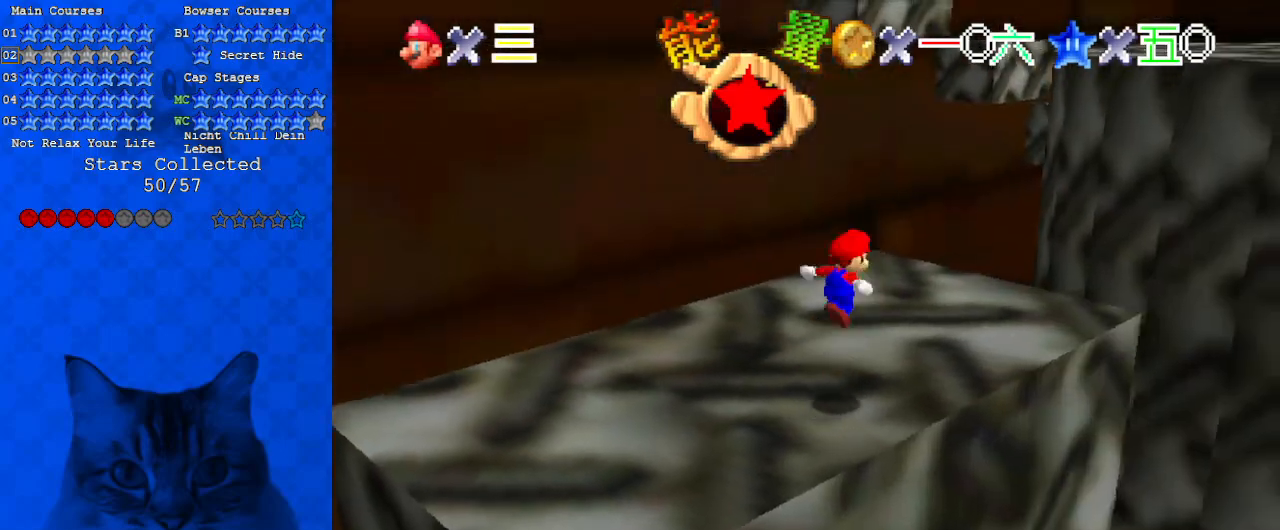
Gameplay with keyboard; each line is a JSON object with the keys held at the frame after it. "events" lists presses ("down") and releases ("up") of "a", "c", "ctrl", "d", "down", "left", "return", "right", "s", "shift", "up", "w", "x" and "y" between this image and that frame as [ms after this image, input, new state], when the widget could be followed in between. No other keys are recorded. Mouse input is not recorded.
{"keys": ["right", "up"], "events": [[267, "shift", "up"]]}
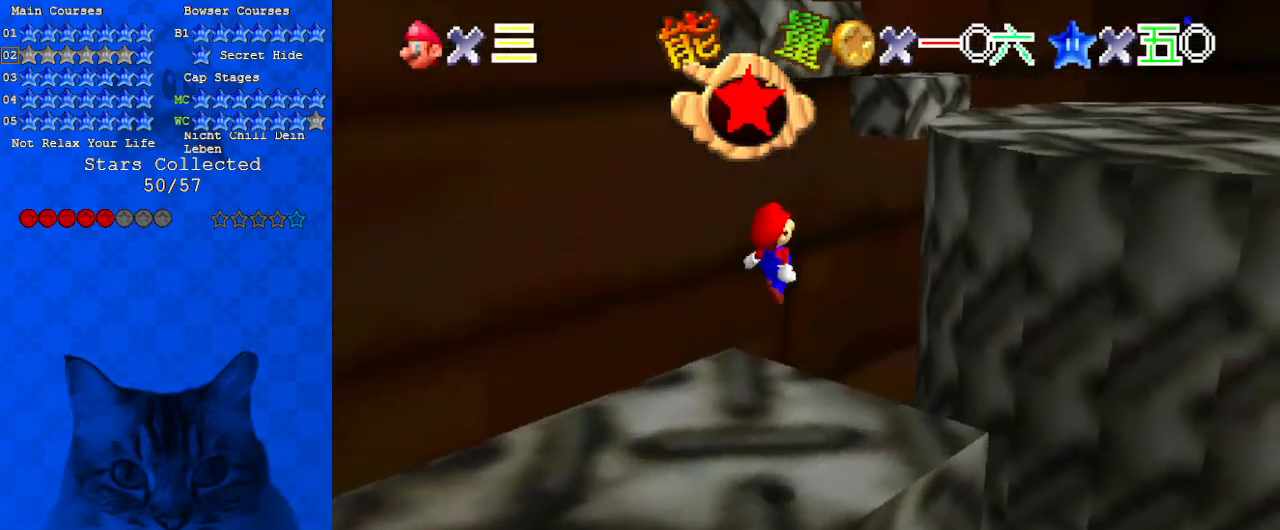
{"keys": ["right", "shift", "up"], "events": [[33, "right", "up"], [133, "a", "down"], [133, "left", "down"], [267, "a", "up"], [267, "right", "down"], [333, "left", "up"], [433, "shift", "down"]]}
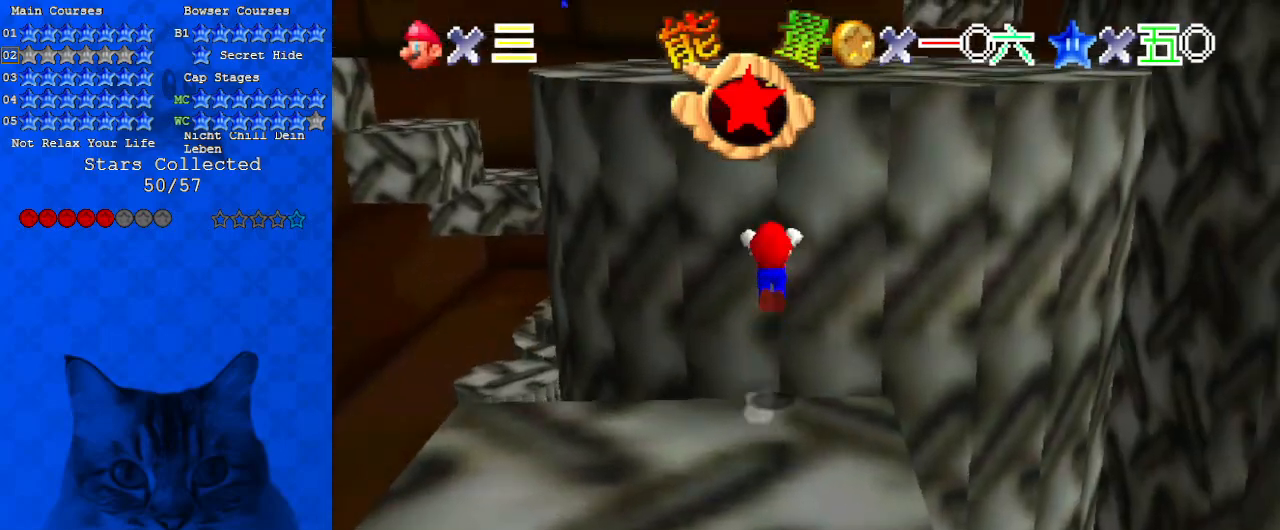
{"keys": ["a", "up"], "events": [[67, "right", "up"], [333, "ctrl", "down"], [433, "shift", "up"], [467, "a", "down"], [467, "ctrl", "up"]]}
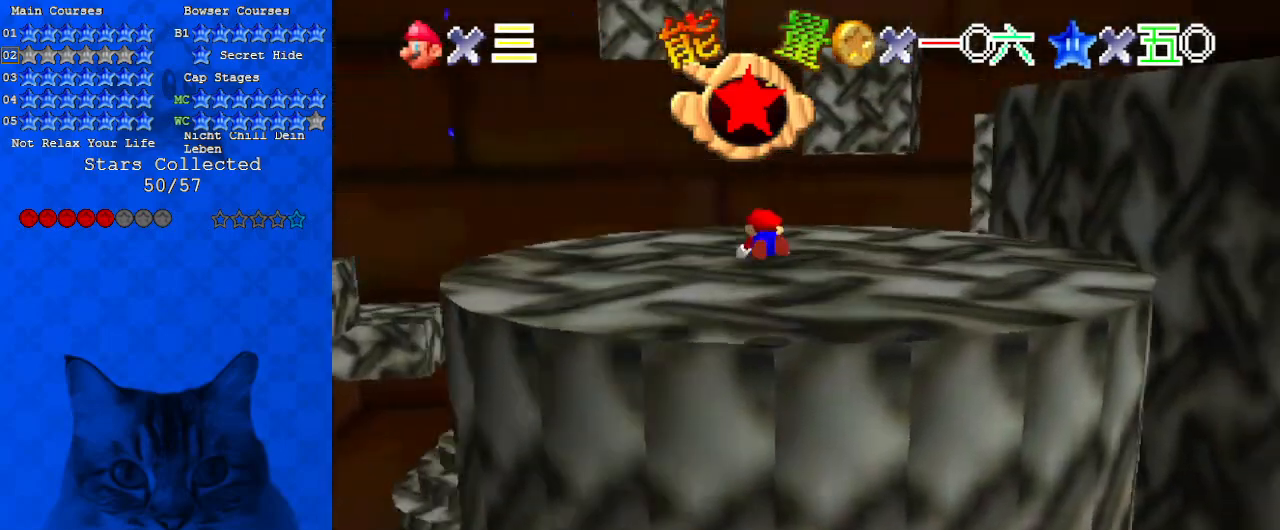
{"keys": ["down", "shift"], "events": [[67, "left", "down"], [100, "a", "up"], [167, "up", "up"], [200, "left", "up"], [267, "down", "down"], [267, "right", "down"], [333, "shift", "down"], [500, "right", "up"]]}
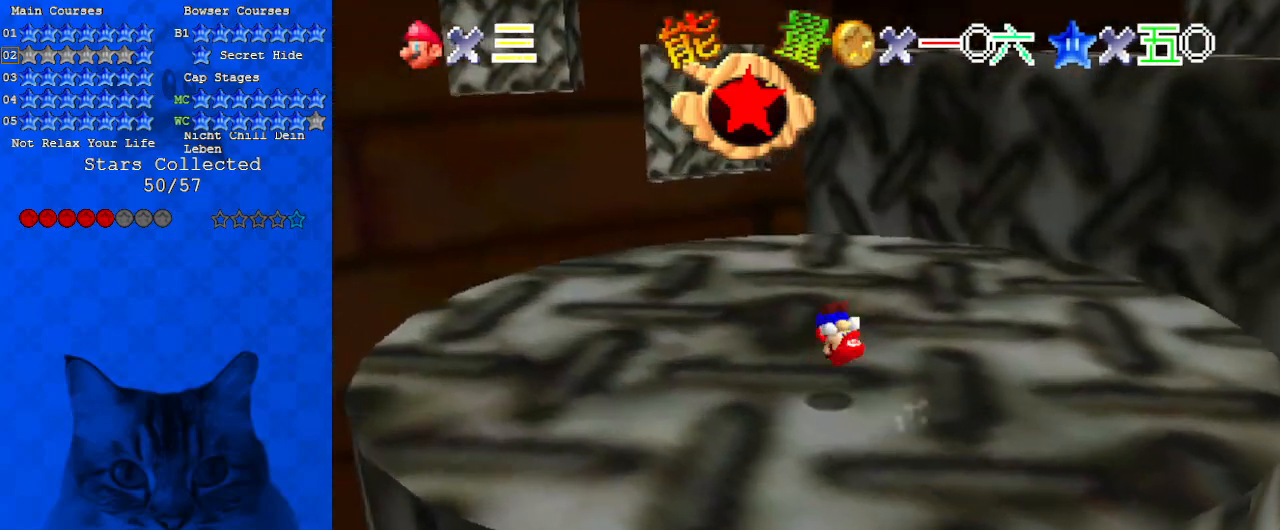
{"keys": ["right", "shift", "up"], "events": [[133, "down", "up"], [133, "left", "down"], [300, "left", "up"], [300, "up", "down"], [433, "right", "down"]]}
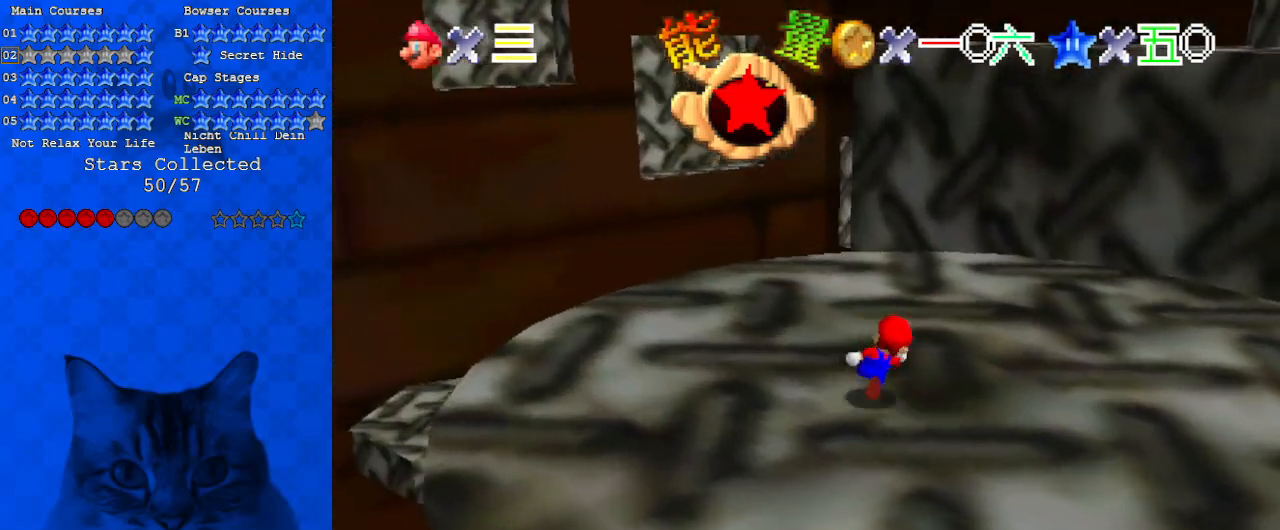
{"keys": [], "events": [[33, "ctrl", "down"], [33, "right", "up"], [33, "up", "up"], [167, "right", "down"], [167, "shift", "up"], [233, "ctrl", "up"], [233, "d", "down"], [233, "up", "down"], [367, "d", "up"], [367, "up", "up"], [467, "shift", "down"], [500, "right", "up"], [500, "shift", "up"]]}
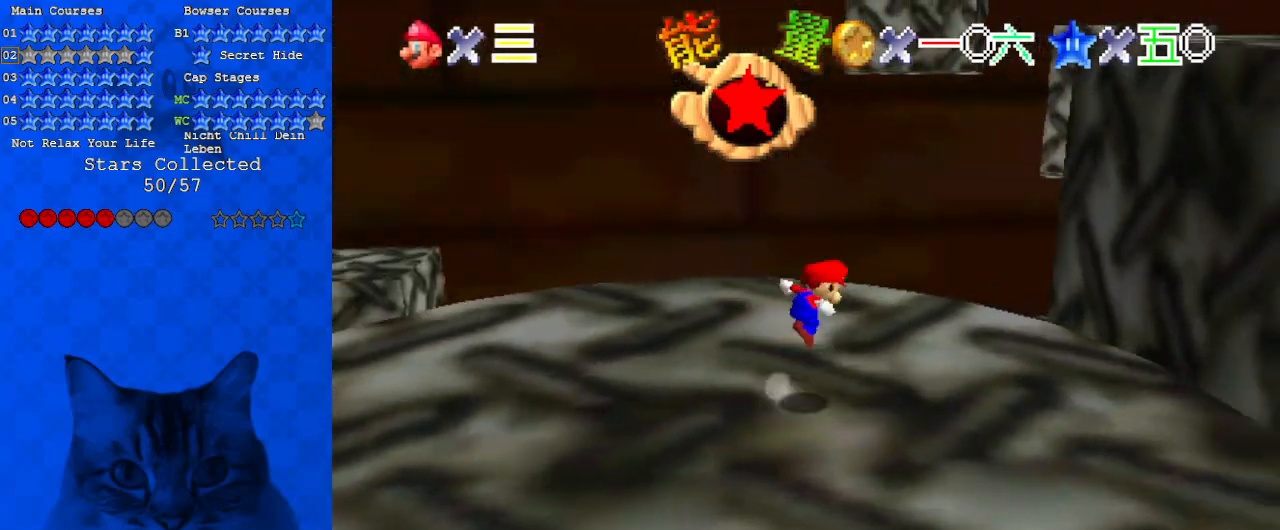
{"keys": ["right"], "events": [[133, "right", "down"]]}
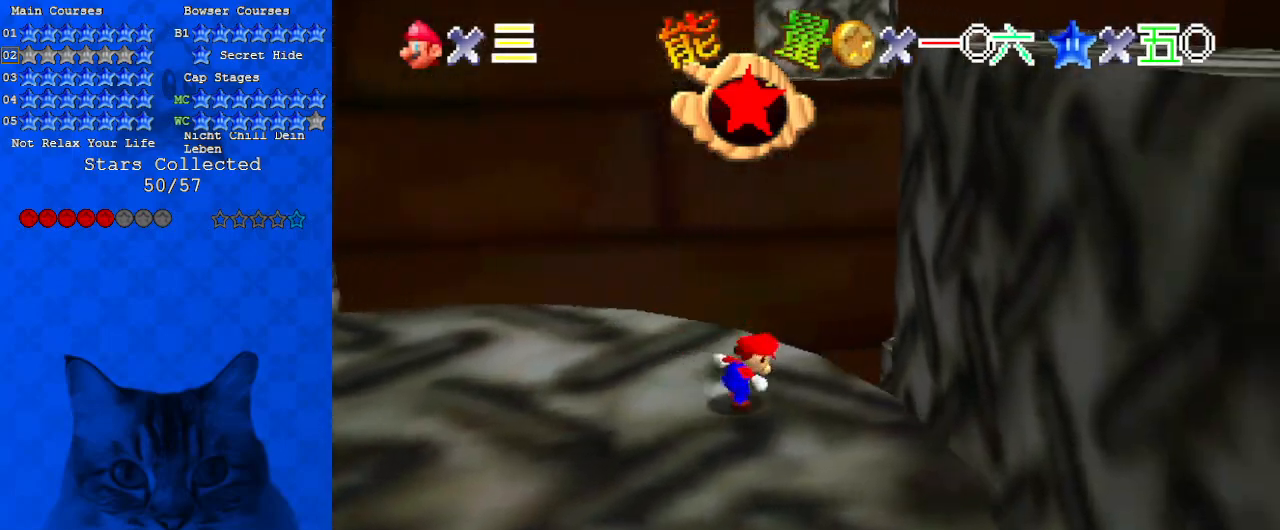
{"keys": ["ctrl", "right", "shift"], "events": [[67, "shift", "down"], [433, "ctrl", "down"]]}
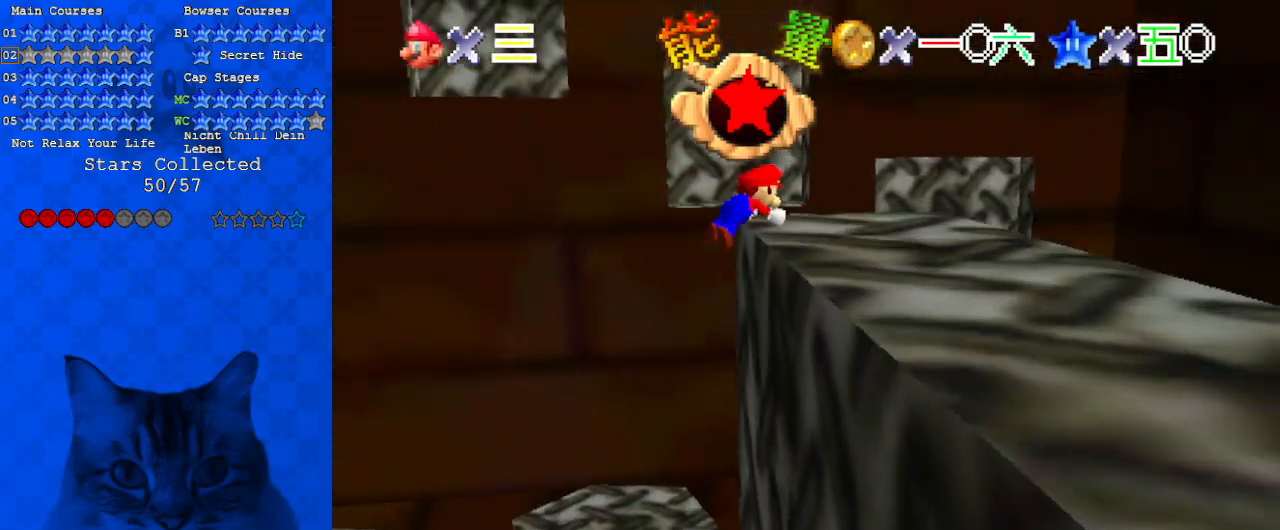
{"keys": ["ctrl", "left", "shift"], "events": [[67, "shift", "up"], [100, "ctrl", "up"], [100, "left", "down"], [167, "right", "up"], [400, "ctrl", "down"], [400, "shift", "down"]]}
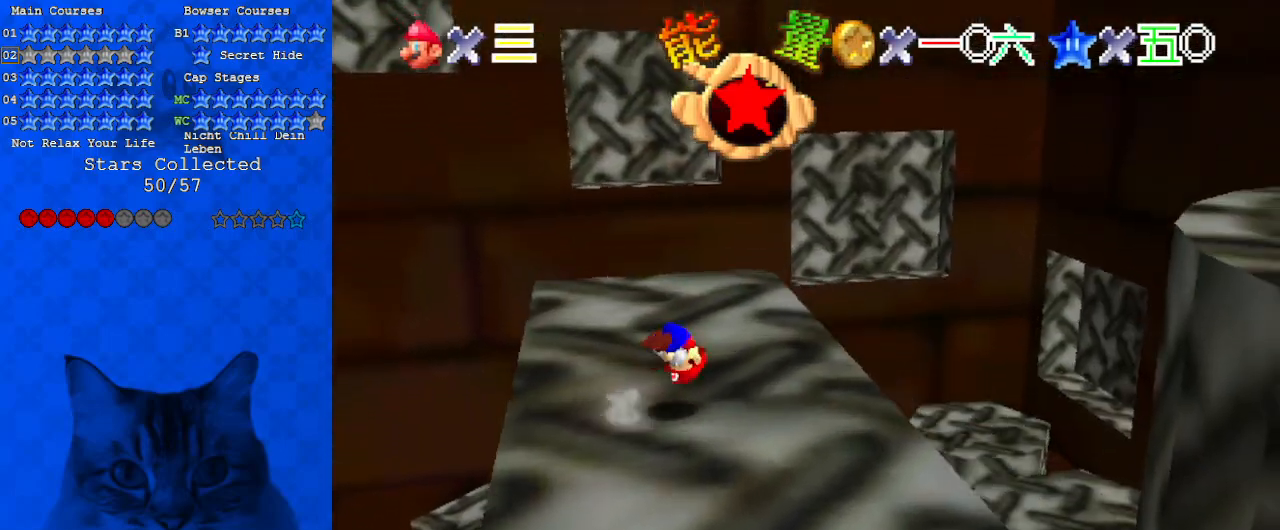
{"keys": ["right", "up"], "events": [[67, "ctrl", "up"], [67, "shift", "up"], [267, "up", "down"], [300, "d", "down"], [300, "left", "up"], [400, "right", "down"], [500, "d", "up"]]}
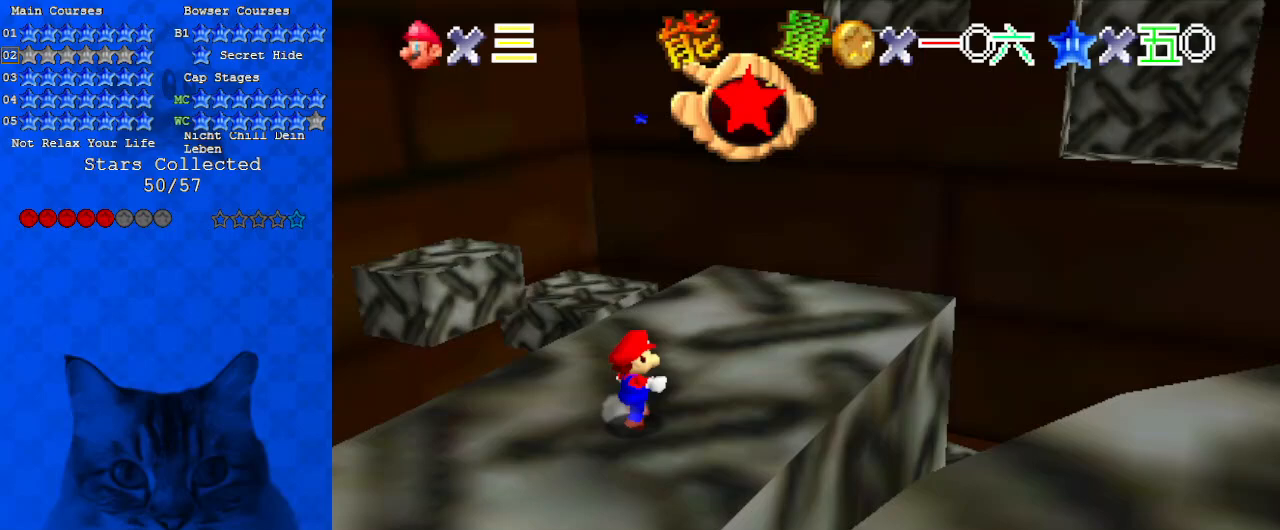
{"keys": ["right", "up"], "events": []}
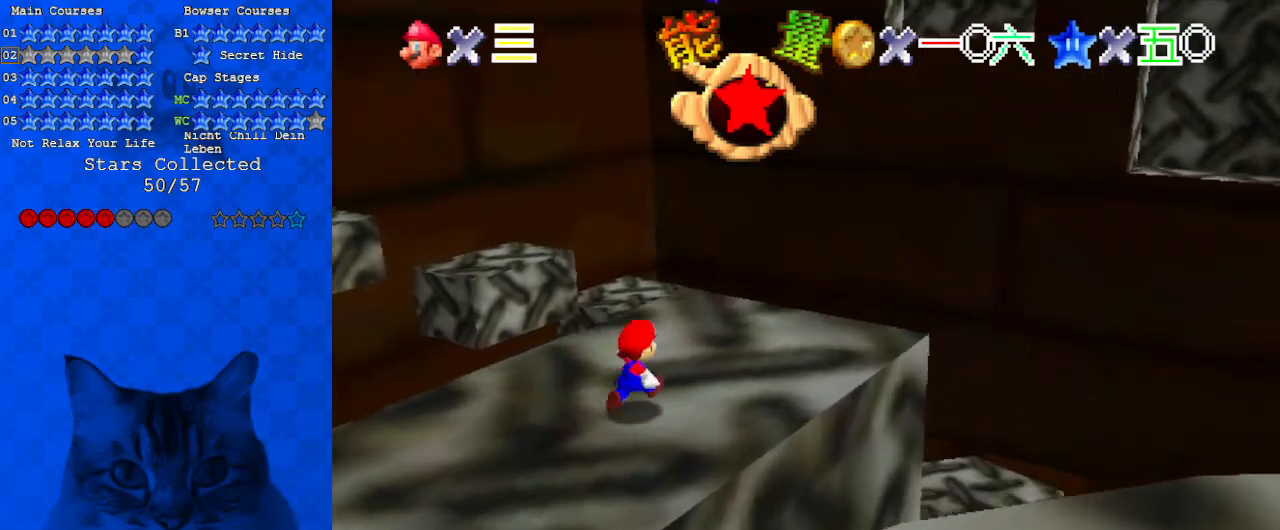
{"keys": ["w"], "events": [[33, "d", "down"], [167, "up", "up"], [233, "d", "up"], [367, "right", "up"], [500, "w", "down"]]}
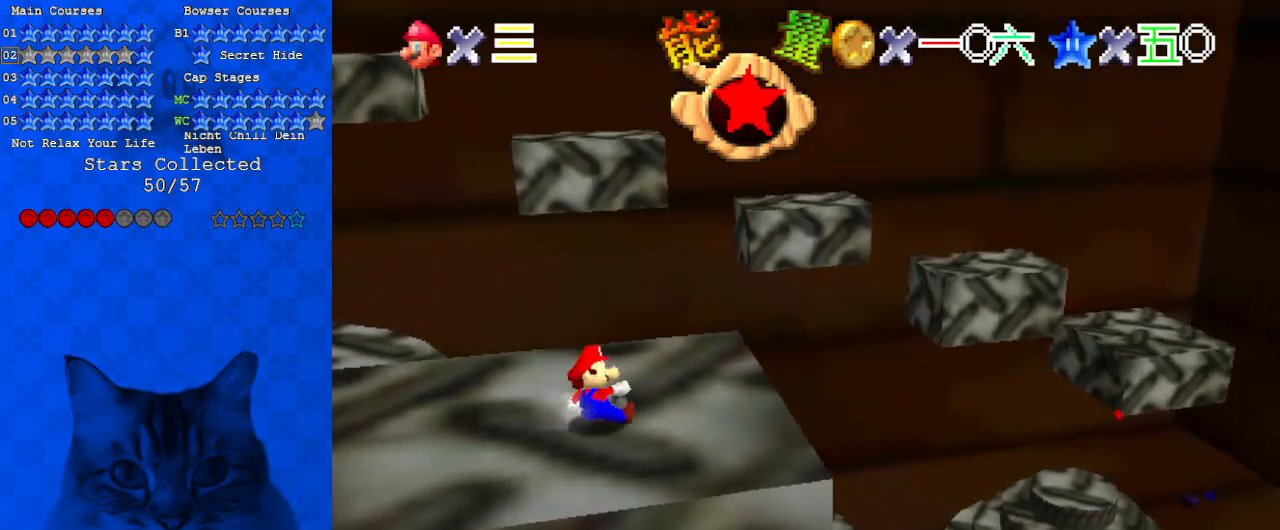
{"keys": [], "events": [[133, "w", "up"]]}
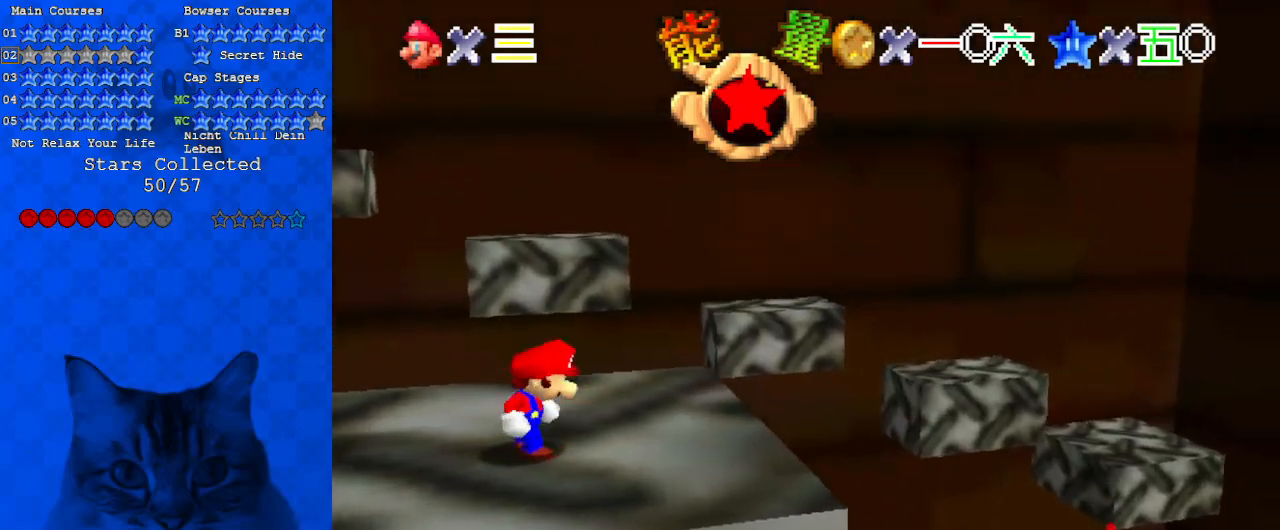
{"keys": ["up"], "events": [[167, "d", "down"], [167, "s", "down"], [233, "s", "up"], [300, "d", "up"], [333, "d", "down"], [333, "s", "down"], [467, "d", "up"], [467, "s", "up"], [467, "up", "down"]]}
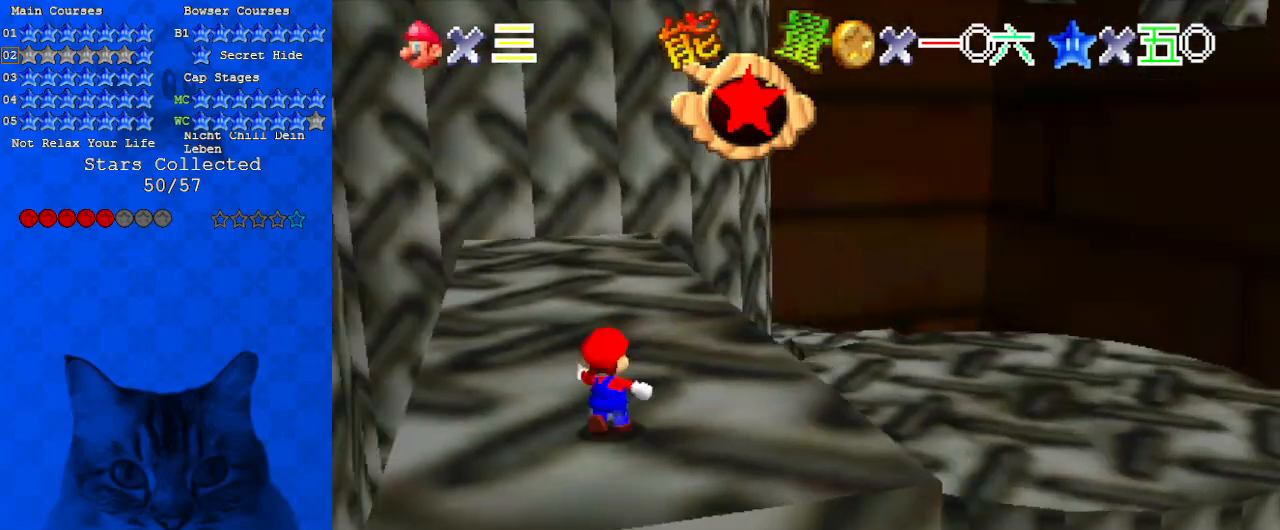
{"keys": ["d", "right", "up"], "events": [[33, "d", "down"], [167, "right", "down"], [200, "d", "up"], [433, "d", "down"]]}
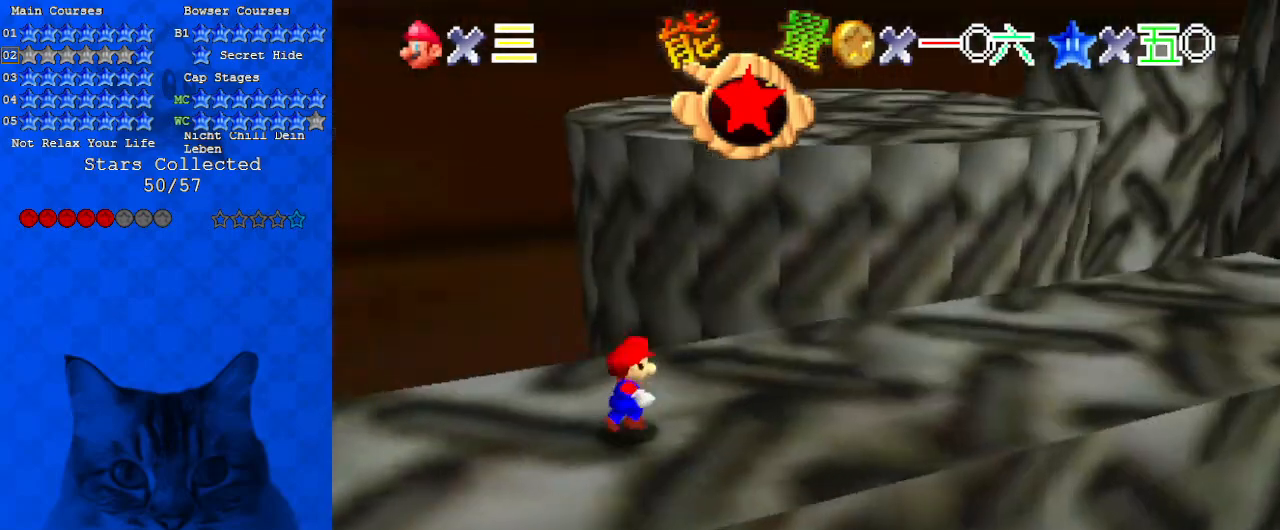
{"keys": ["right", "up"], "events": [[67, "d", "up"], [67, "up", "up"], [267, "a", "down"], [267, "down", "down"], [300, "down", "up"], [400, "a", "up"], [433, "up", "down"]]}
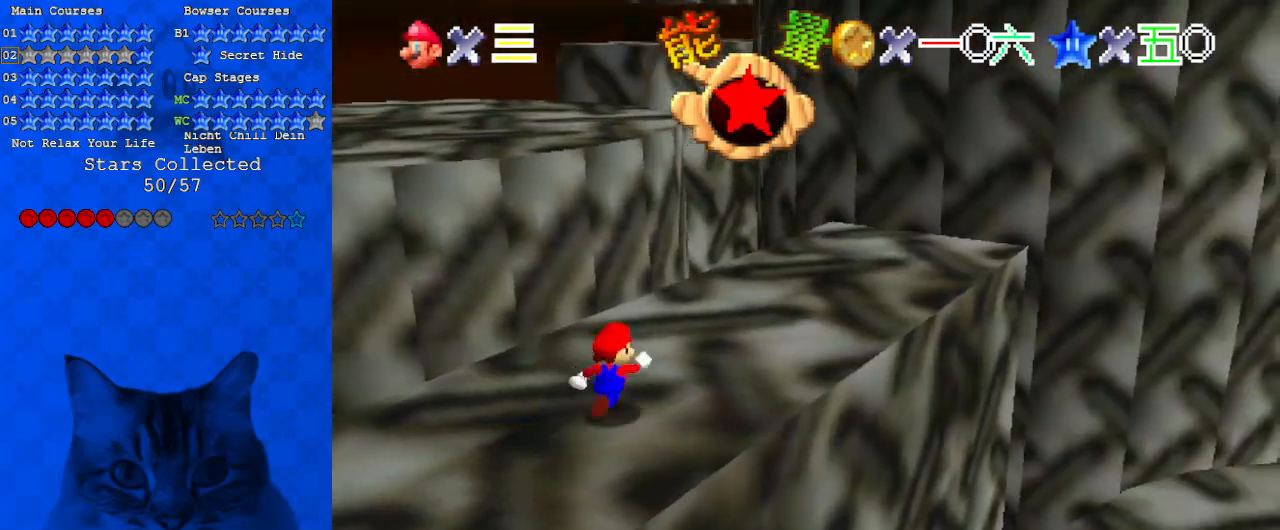
{"keys": ["right", "up"], "events": [[33, "right", "up"], [167, "shift", "down"], [267, "right", "down"], [267, "shift", "up"], [367, "up", "up"], [500, "up", "down"]]}
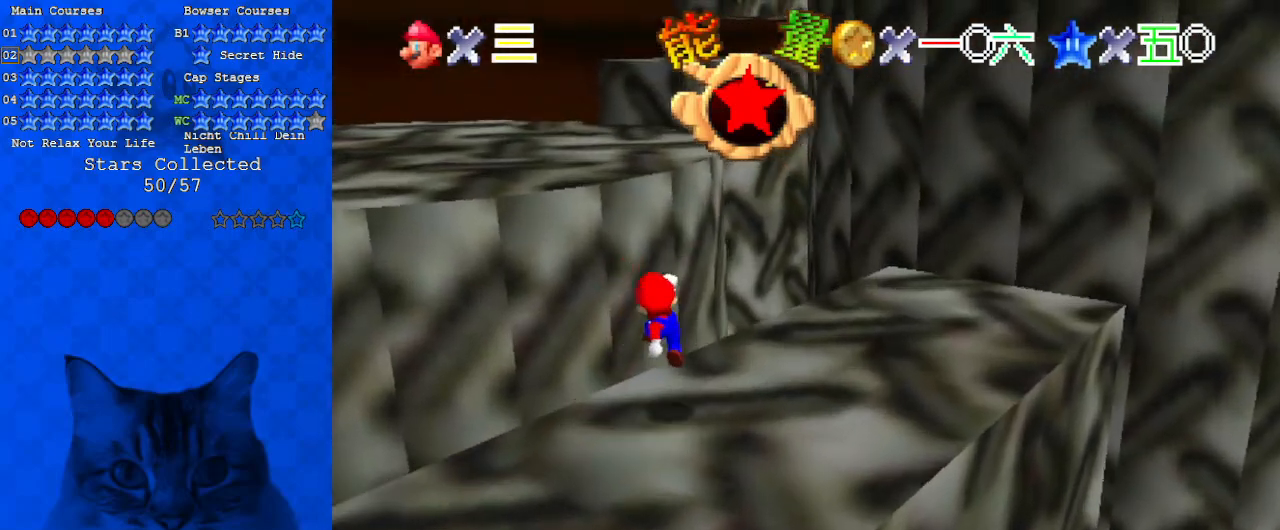
{"keys": ["left", "shift", "up"], "events": [[100, "right", "up"], [233, "shift", "down"], [300, "left", "down"]]}
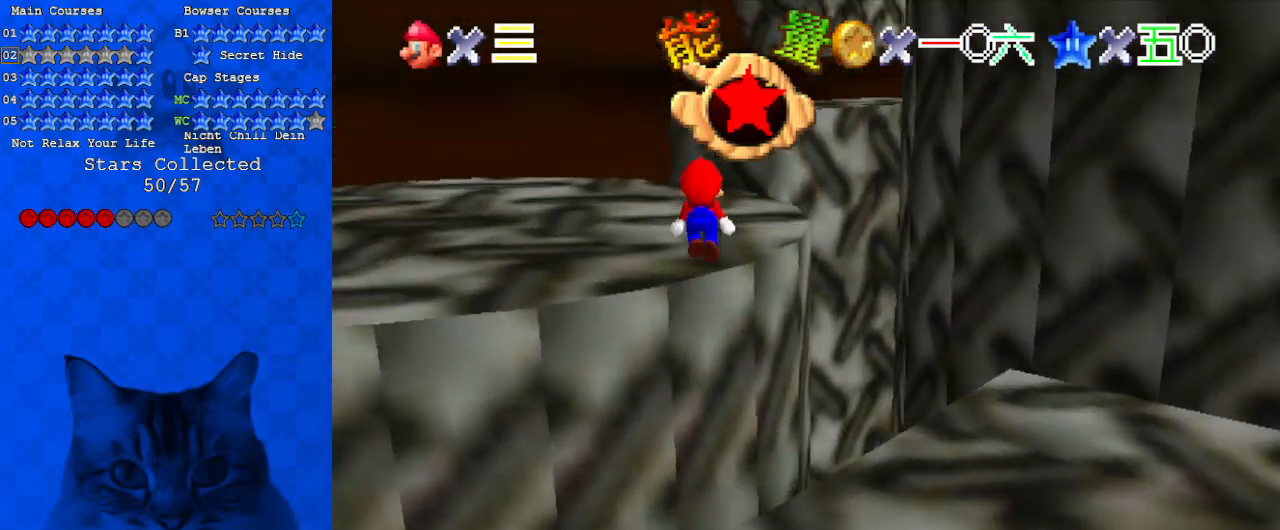
{"keys": ["left", "up"], "events": [[67, "shift", "up"], [300, "ctrl", "down"], [433, "ctrl", "up"]]}
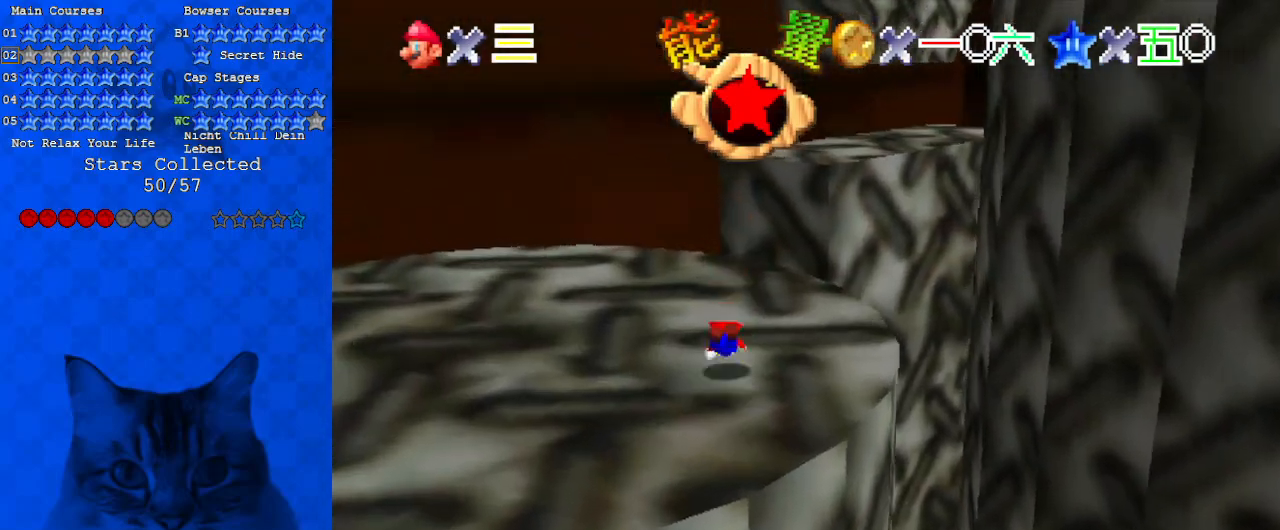
{"keys": ["left", "up"], "events": [[100, "shift", "down"], [167, "ctrl", "down"], [200, "up", "up"], [300, "ctrl", "up"], [300, "shift", "up"], [500, "up", "down"]]}
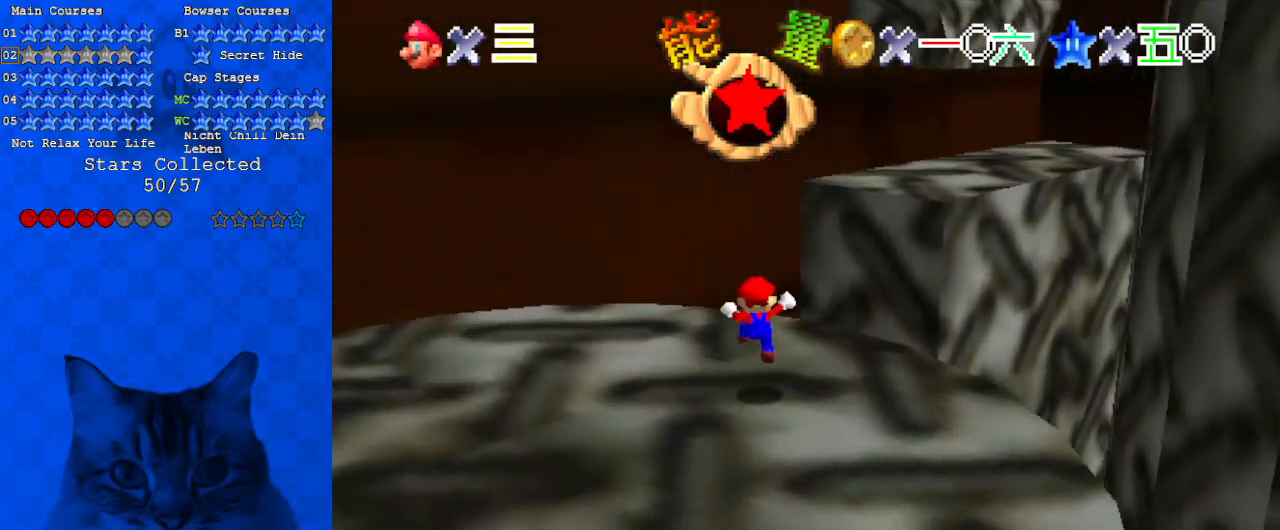
{"keys": ["a", "up"], "events": [[67, "left", "up"], [133, "right", "down"], [233, "y", "down"], [267, "shift", "down"], [400, "right", "up"], [400, "y", "up"], [467, "shift", "up"], [500, "a", "down"]]}
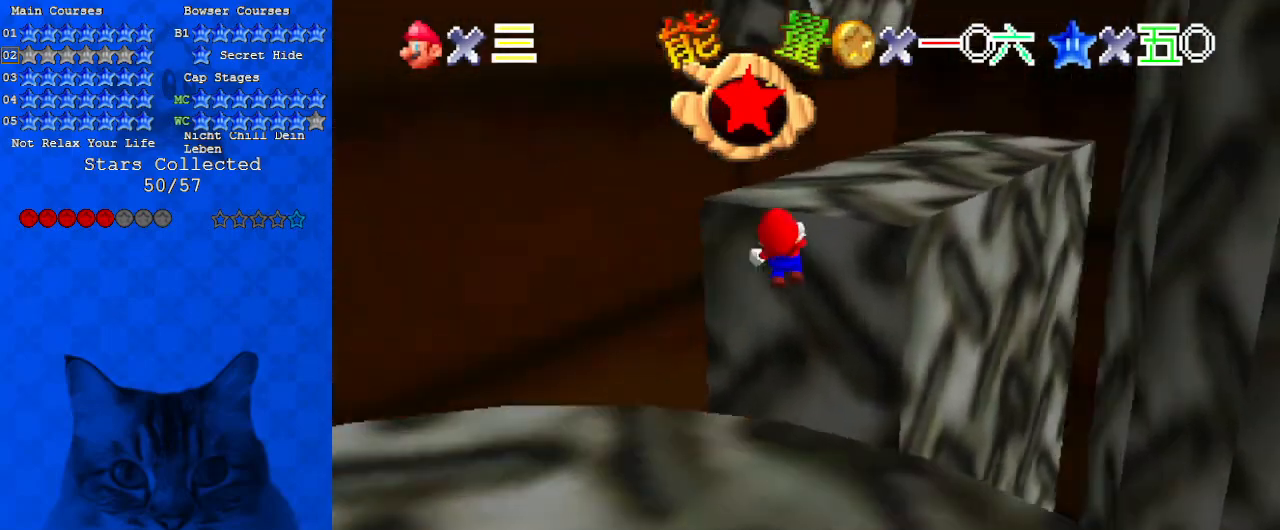
{"keys": [], "events": [[100, "left", "down"], [133, "a", "up"], [233, "a", "down"], [267, "a", "up"], [267, "up", "up"], [467, "left", "up"]]}
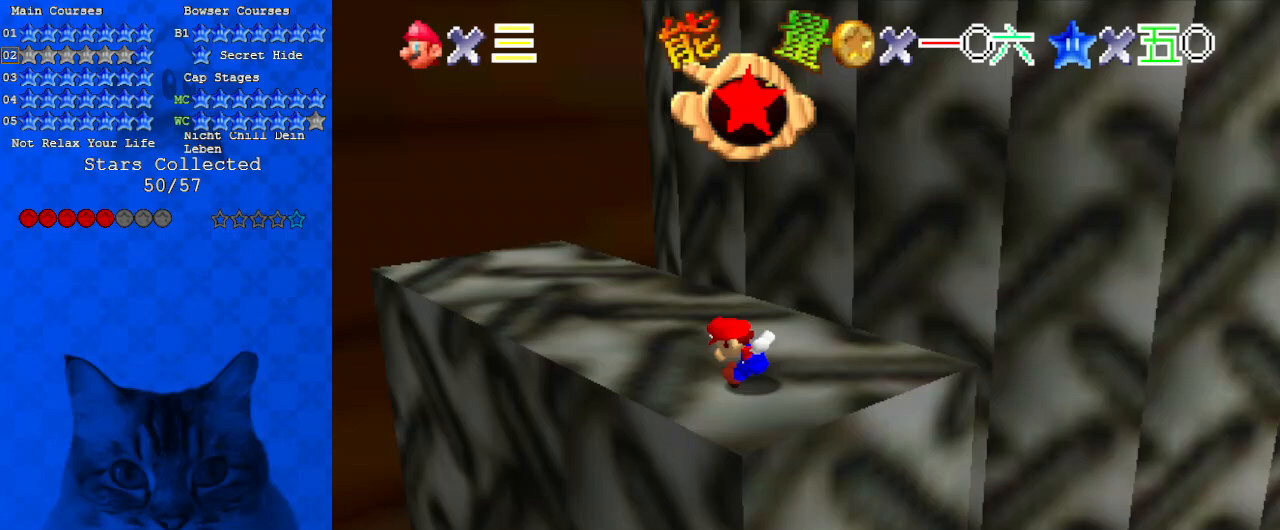
{"keys": ["left"], "events": [[467, "left", "down"]]}
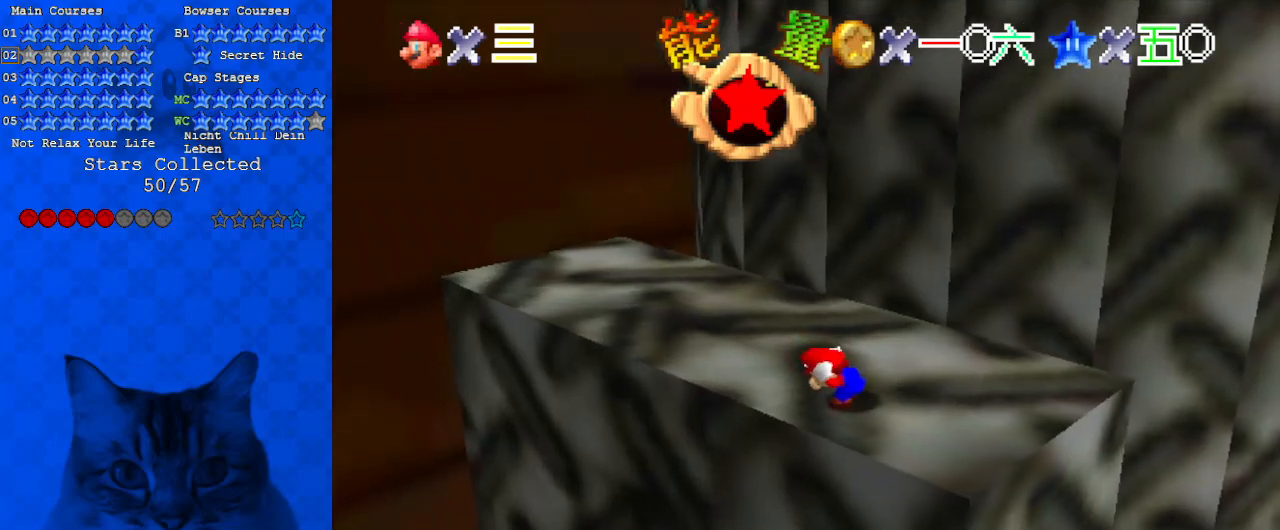
{"keys": ["left", "up"], "events": [[433, "up", "down"]]}
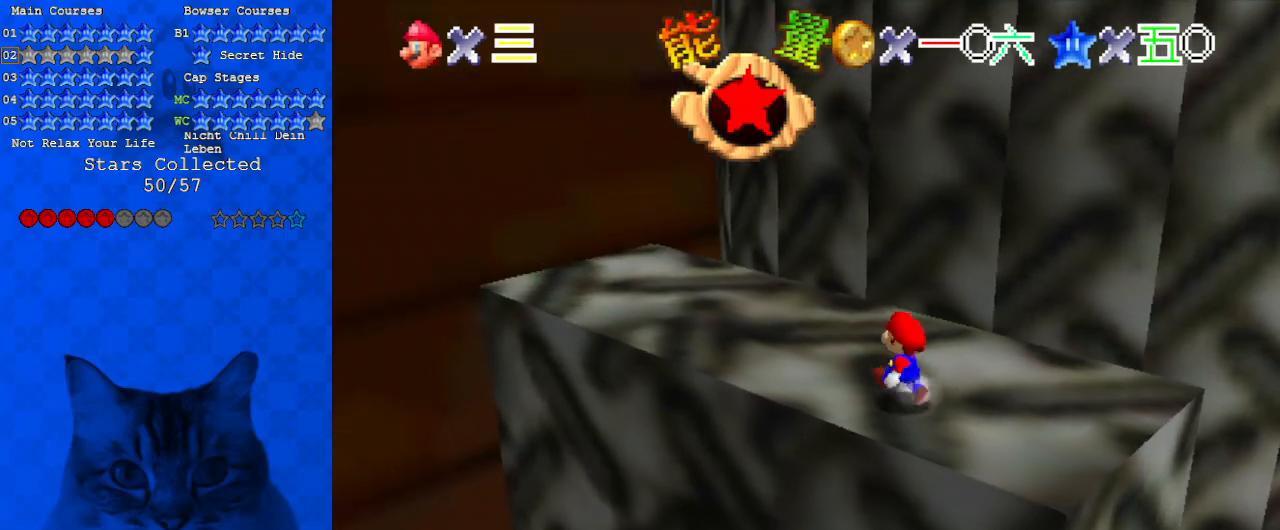
{"keys": ["up"], "events": [[67, "left", "up"], [67, "up", "up"], [367, "up", "down"]]}
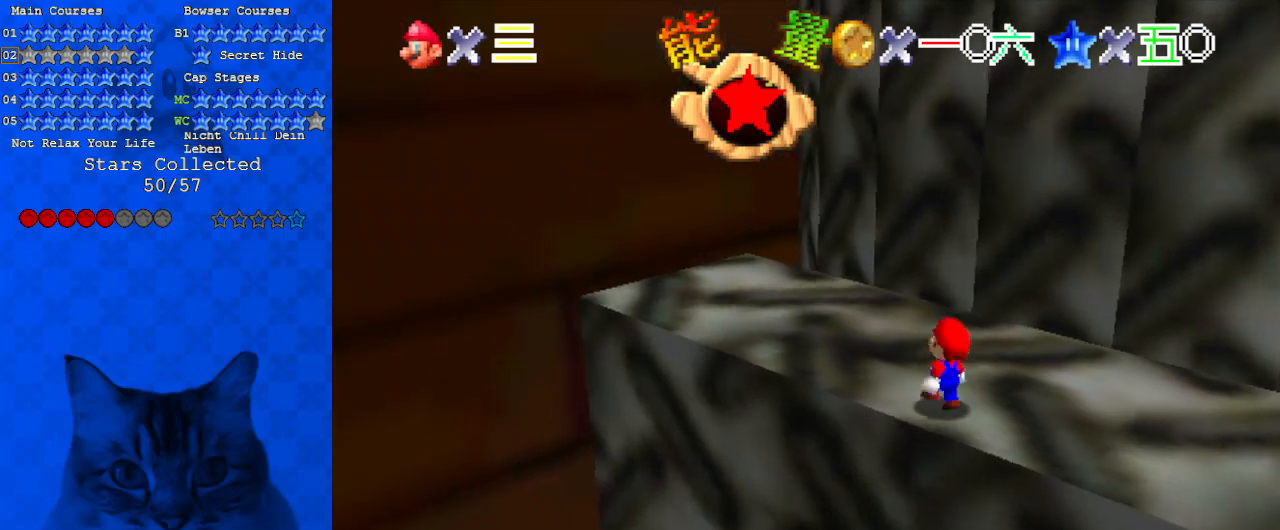
{"keys": ["up"], "events": [[167, "ctrl", "down"], [167, "shift", "down"], [233, "up", "up"], [267, "left", "down"], [300, "ctrl", "up"], [300, "shift", "up"], [300, "up", "down"], [500, "left", "up"]]}
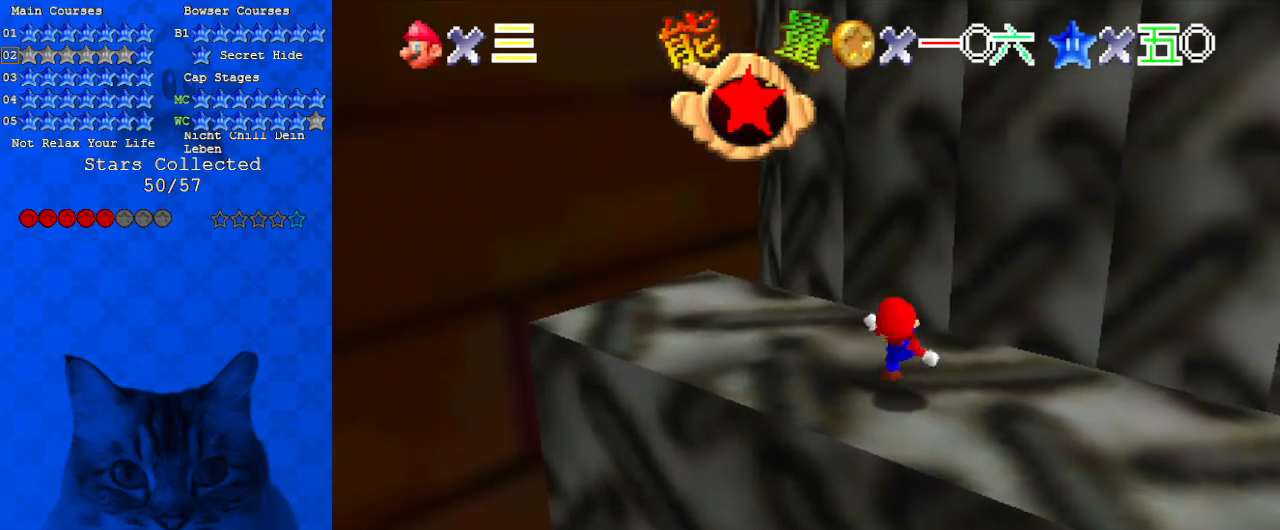
{"keys": ["up"], "events": [[100, "shift", "down"], [133, "shift", "up"], [233, "d", "down"], [400, "d", "up"]]}
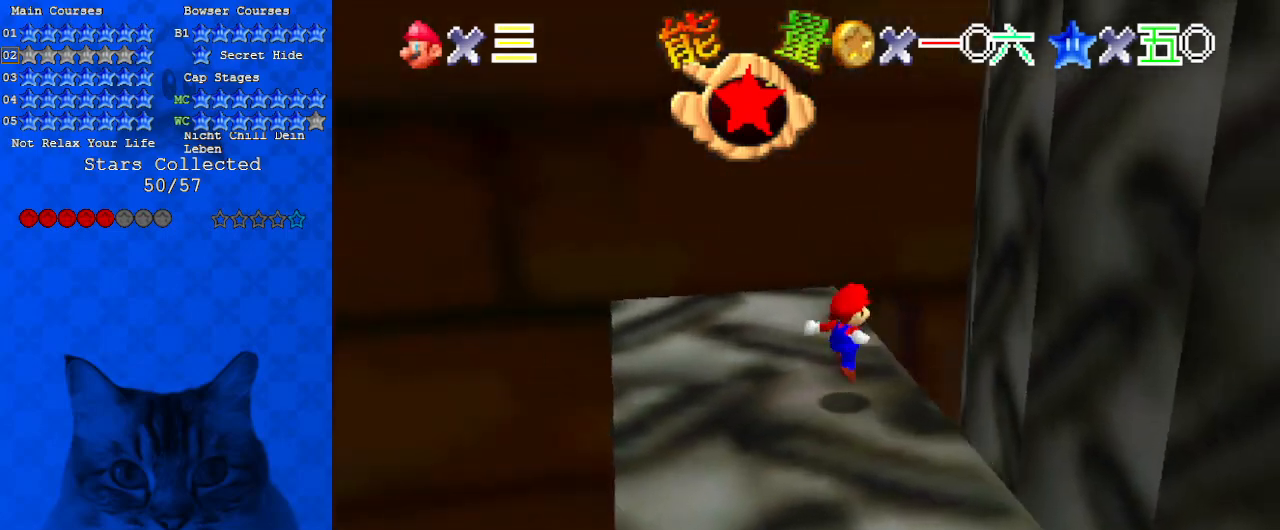
{"keys": ["right", "shift"], "events": [[67, "left", "down"], [100, "right", "down"], [133, "left", "up"], [200, "right", "up"], [200, "shift", "down"], [300, "up", "up"], [467, "right", "down"]]}
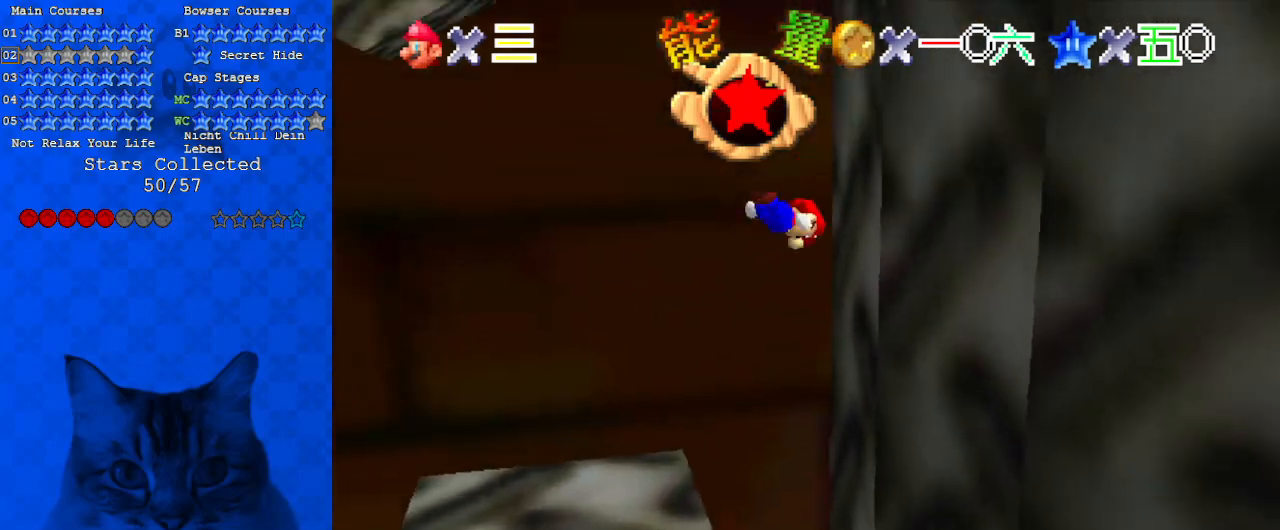
{"keys": ["right", "shift"], "events": [[33, "up", "down"], [167, "up", "up"], [200, "shift", "up"], [300, "shift", "down"]]}
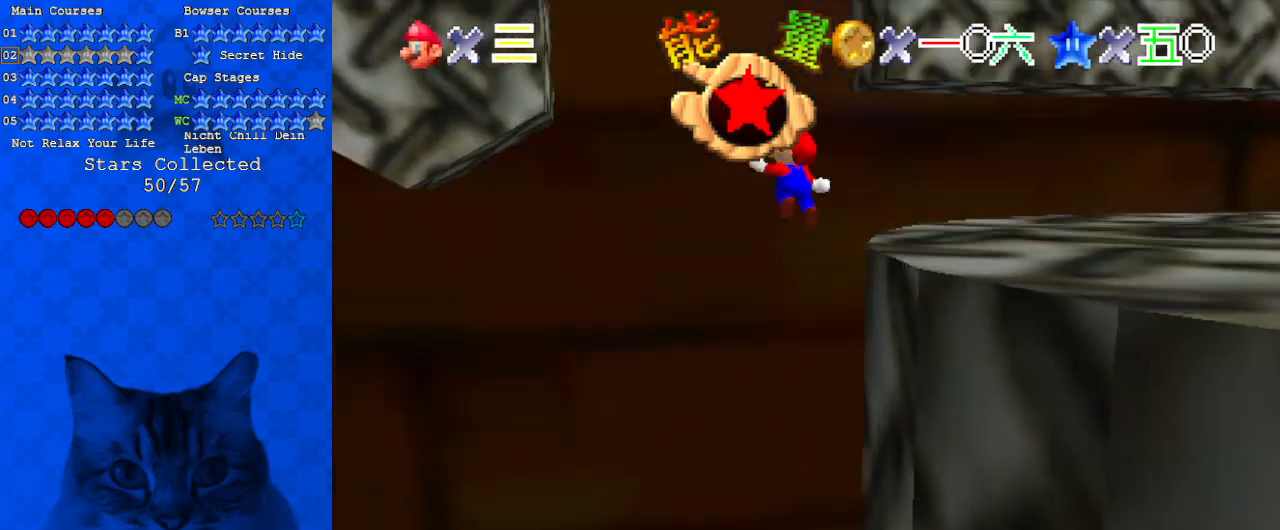
{"keys": ["a", "right", "shift"], "events": [[500, "a", "down"]]}